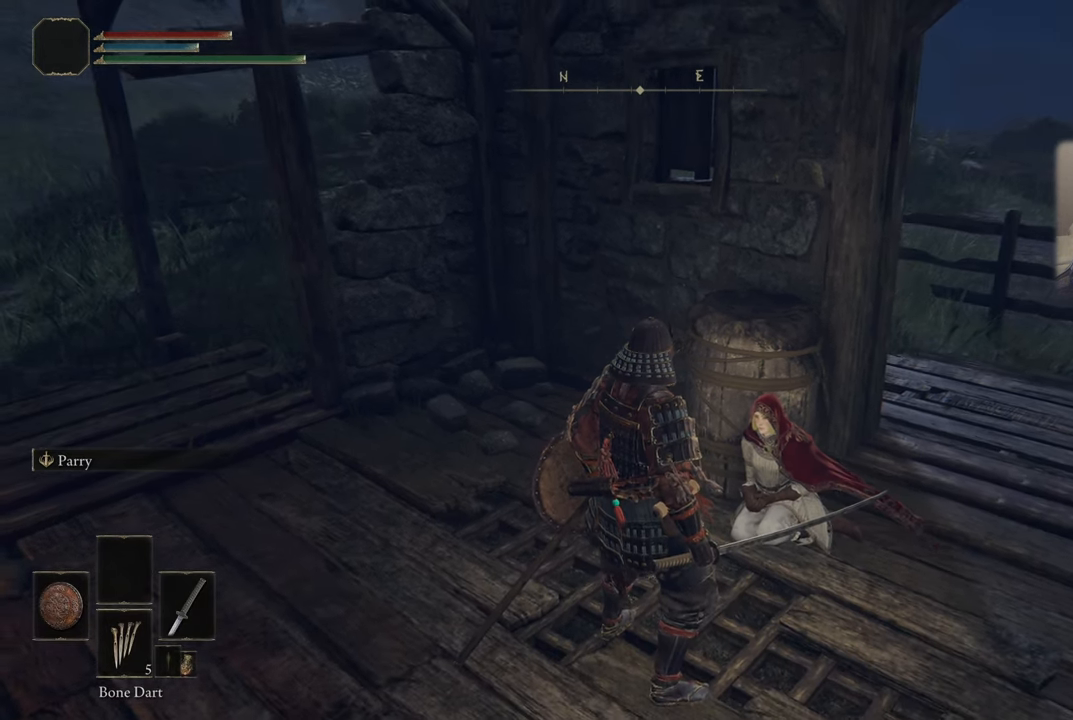
Gameplay with a controller (PlayStation layout); each line is a JSON object with the inputs held at the frame after it. "events" lists button and stick changes between this image and that frame as [ms after this image, input, new state], when the widget could be followed in between.
{"buttons": [], "left_stick": "center", "right_stick": "center", "events": []}
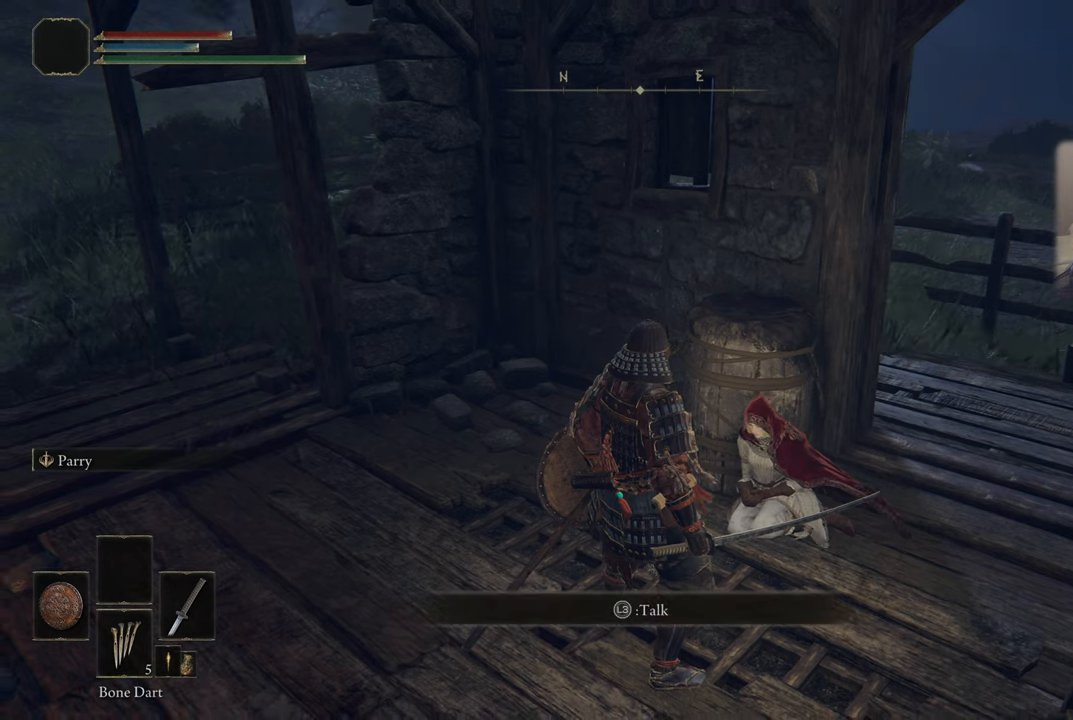
{"buttons": [], "left_stick": "center", "right_stick": "center", "events": []}
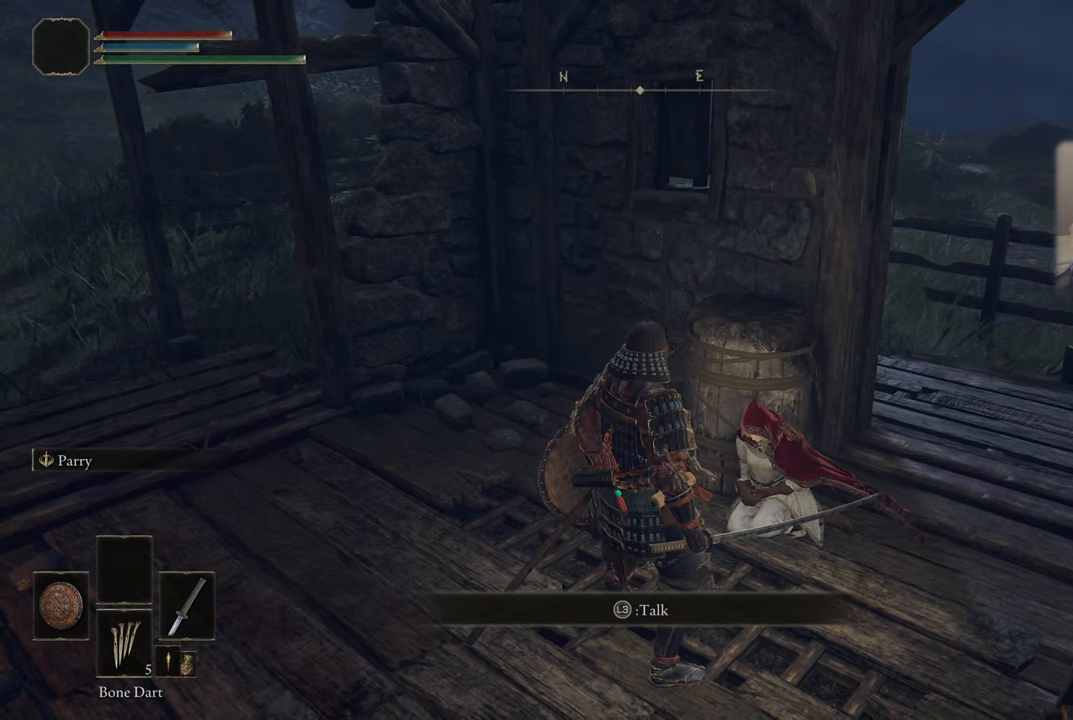
{"buttons": [], "left_stick": "center", "right_stick": "center", "events": [[100, "L3", "down"], [250, "L3", "up"]]}
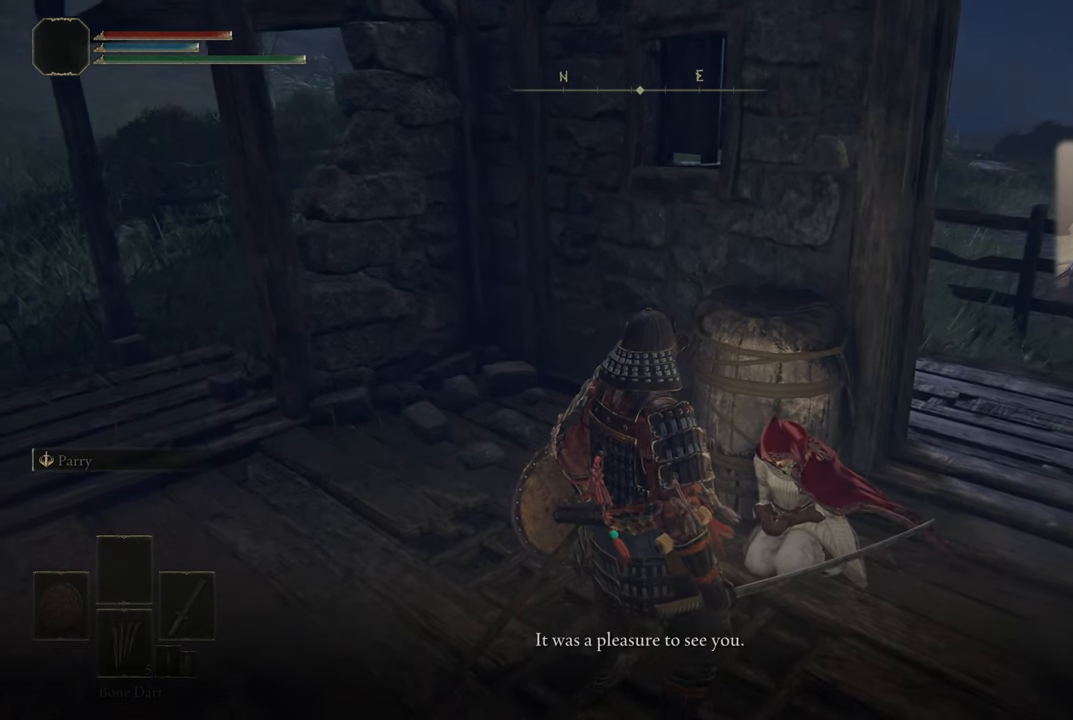
{"buttons": [], "left_stick": "center", "right_stick": "center", "events": []}
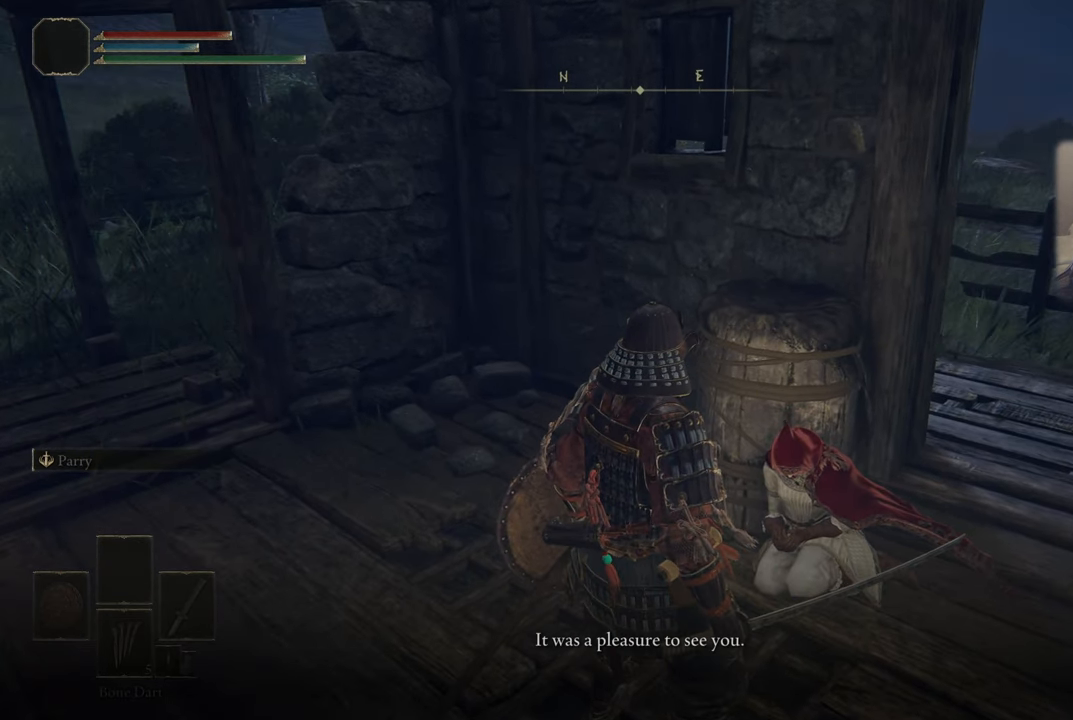
{"buttons": [], "left_stick": "center", "right_stick": "center", "events": []}
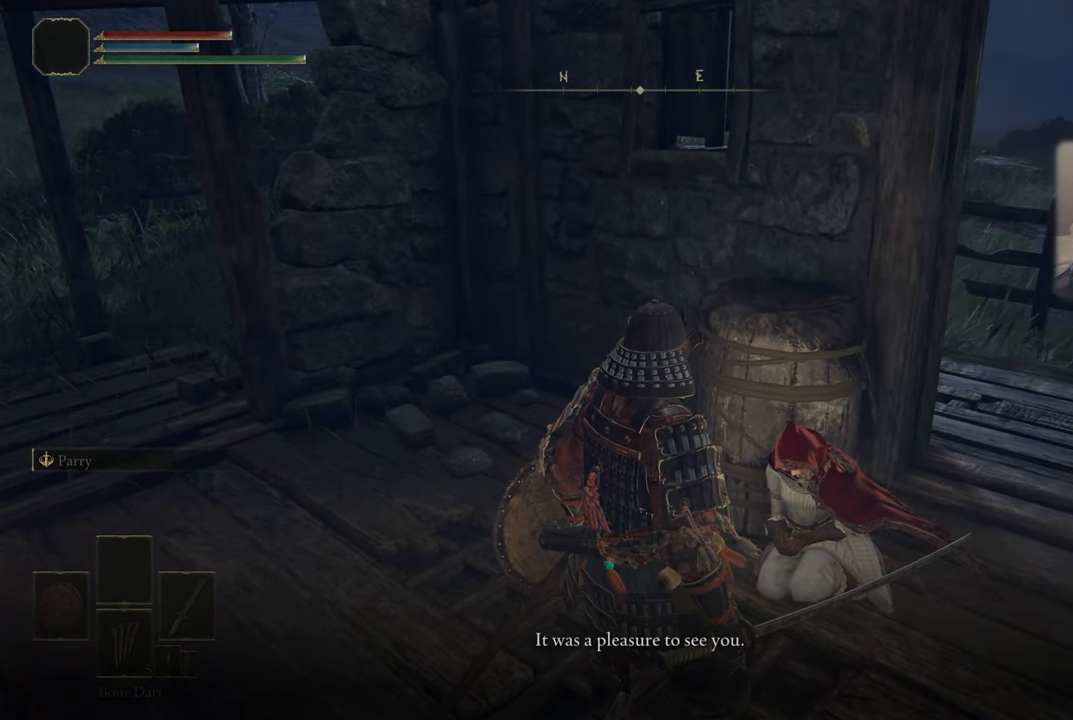
{"buttons": [], "left_stick": "center", "right_stick": "center", "events": []}
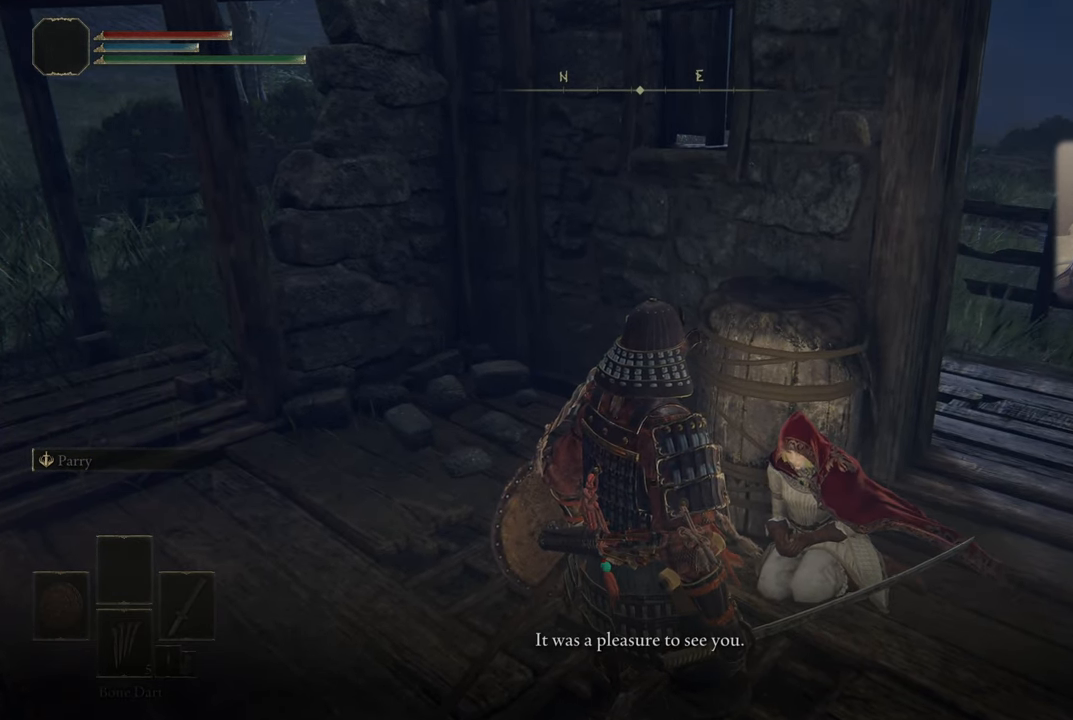
{"buttons": [], "left_stick": "center", "right_stick": "center", "events": [[150, "CIRCLE", "down"], [234, "CIRCLE", "up"]]}
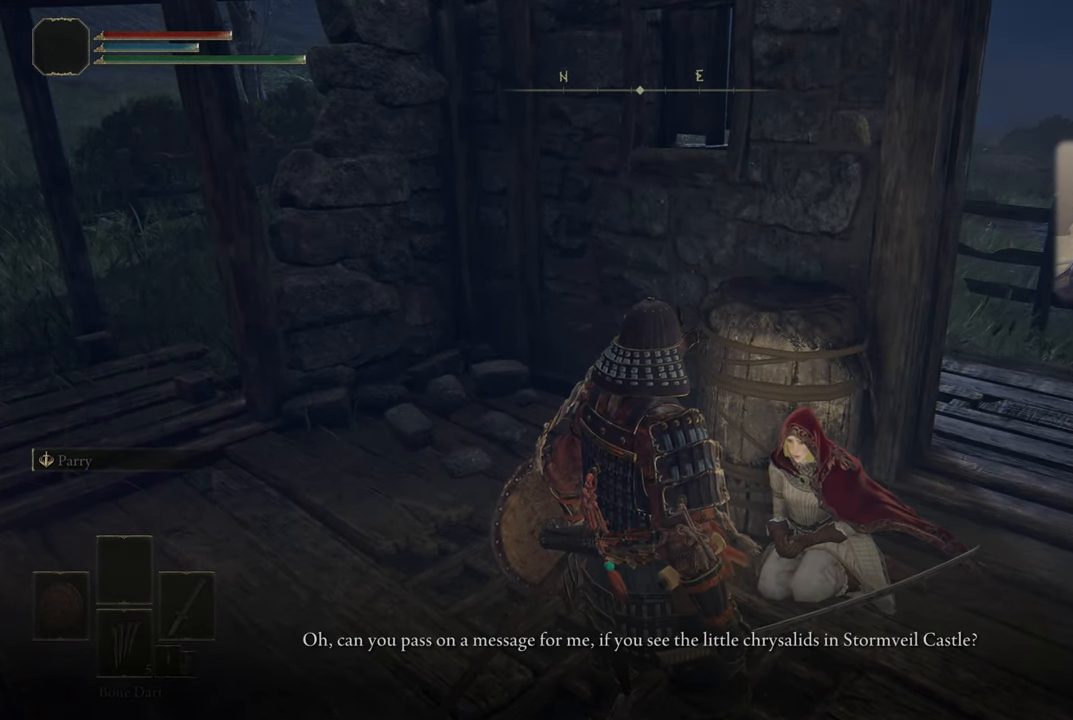
{"buttons": [], "left_stick": "center", "right_stick": "center", "events": []}
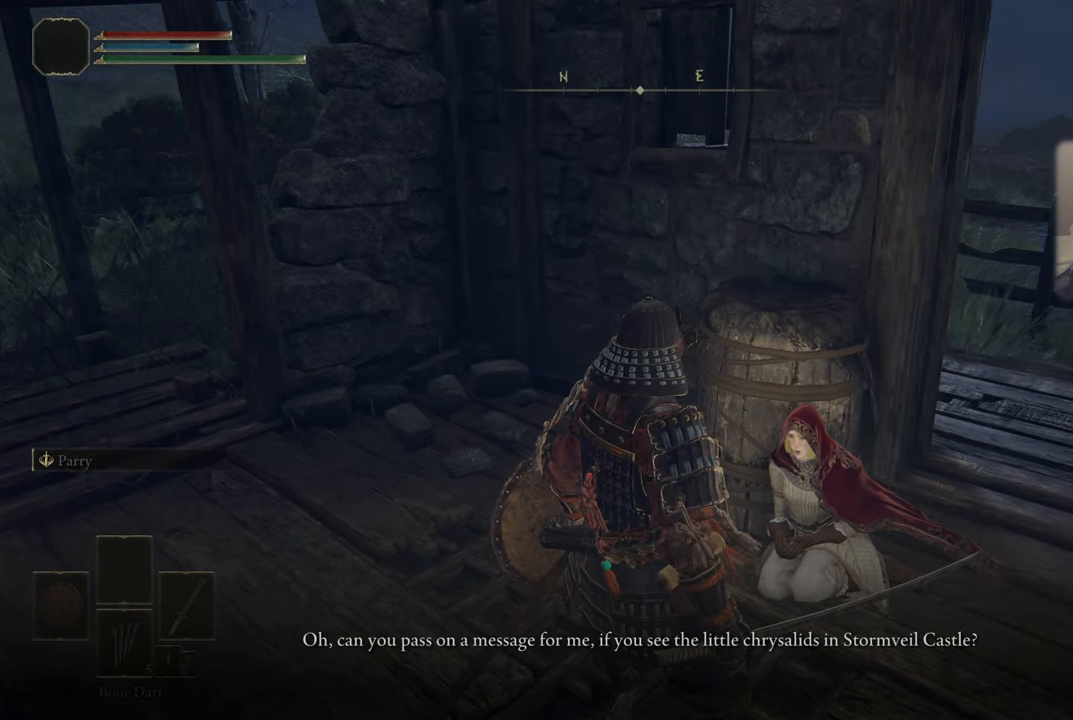
{"buttons": [], "left_stick": "center", "right_stick": "center", "events": [[17, "CIRCLE", "down"], [167, "CIRCLE", "up"]]}
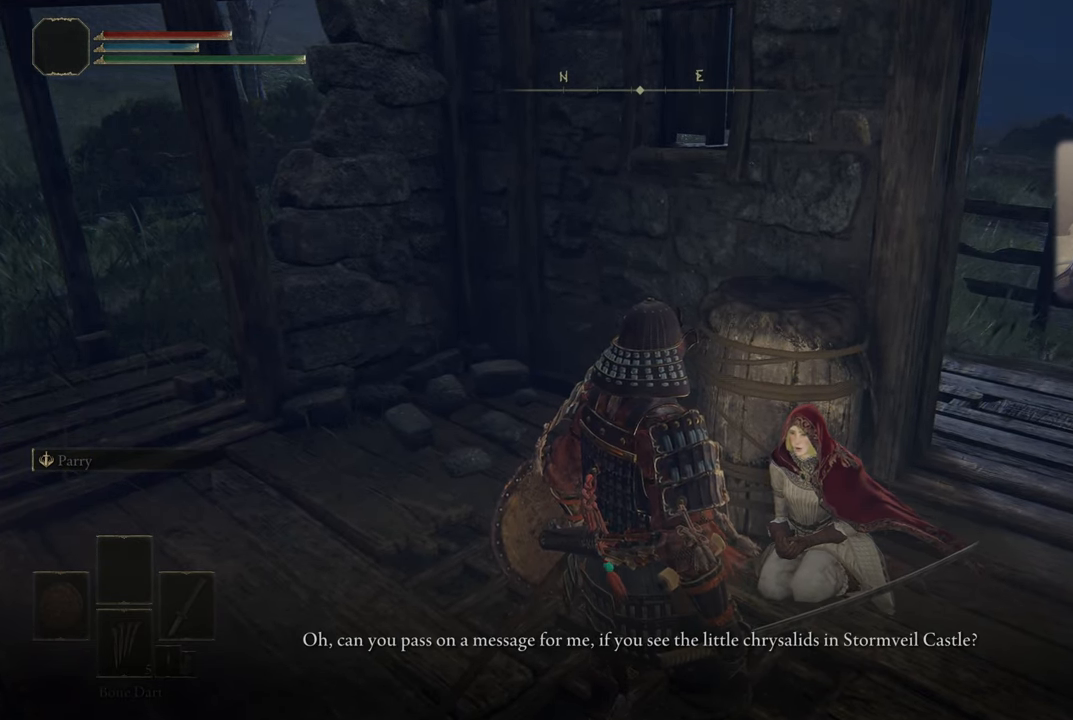
{"buttons": [], "left_stick": "center", "right_stick": "center", "events": [[267, "CIRCLE", "down"], [400, "CIRCLE", "up"]]}
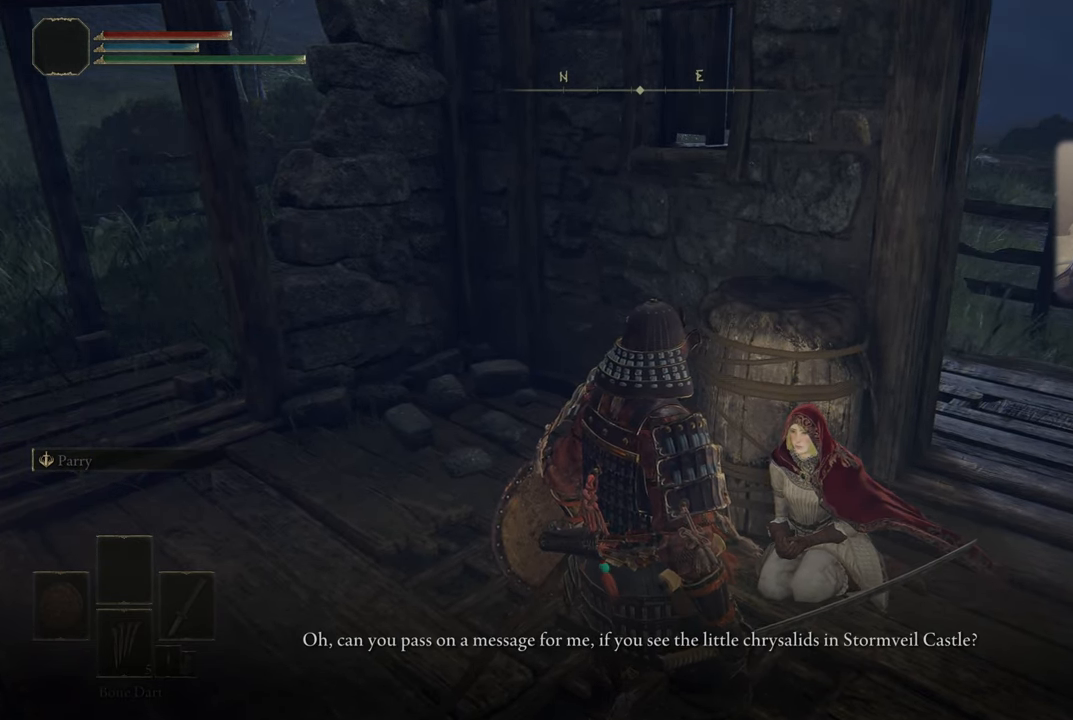
{"buttons": [], "left_stick": "center", "right_stick": "center", "events": [[234, "CROSS", "down"], [300, "CROSS", "up"]]}
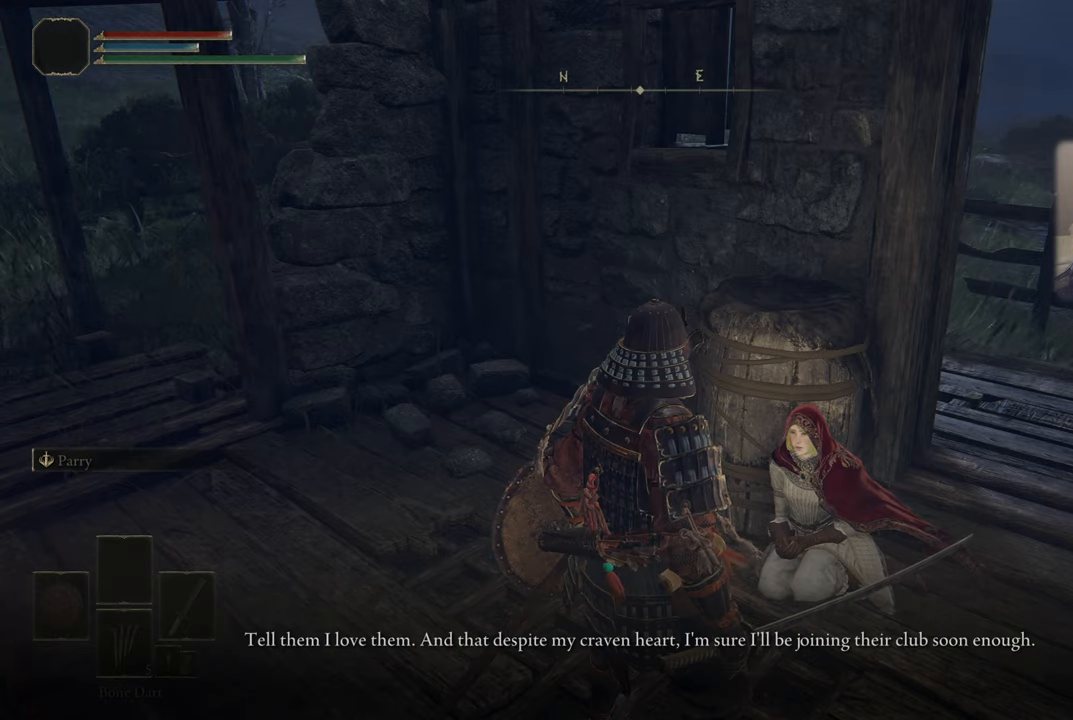
{"buttons": [], "left_stick": "center", "right_stick": "center", "events": [[200, "CROSS", "down"], [300, "CROSS", "up"]]}
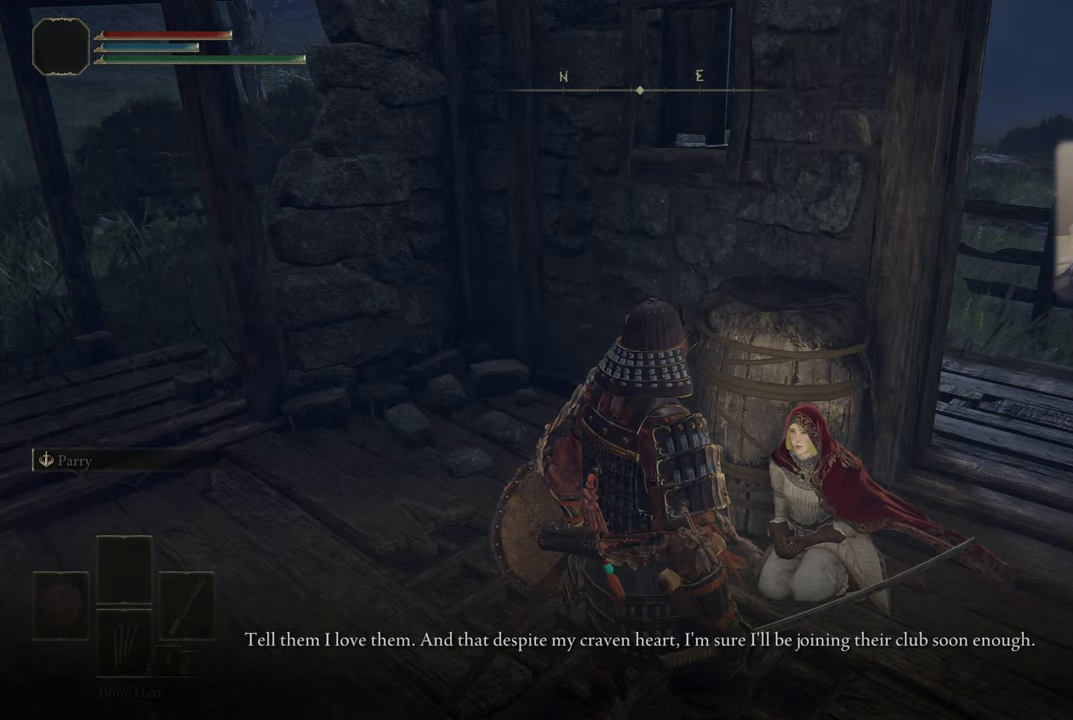
{"buttons": ["CROSS"], "left_stick": "center", "right_stick": "center", "events": [[133, "CROSS", "down"], [183, "CROSS", "up"], [283, "CROSS", "down"], [383, "CROSS", "up"], [450, "CROSS", "down"]]}
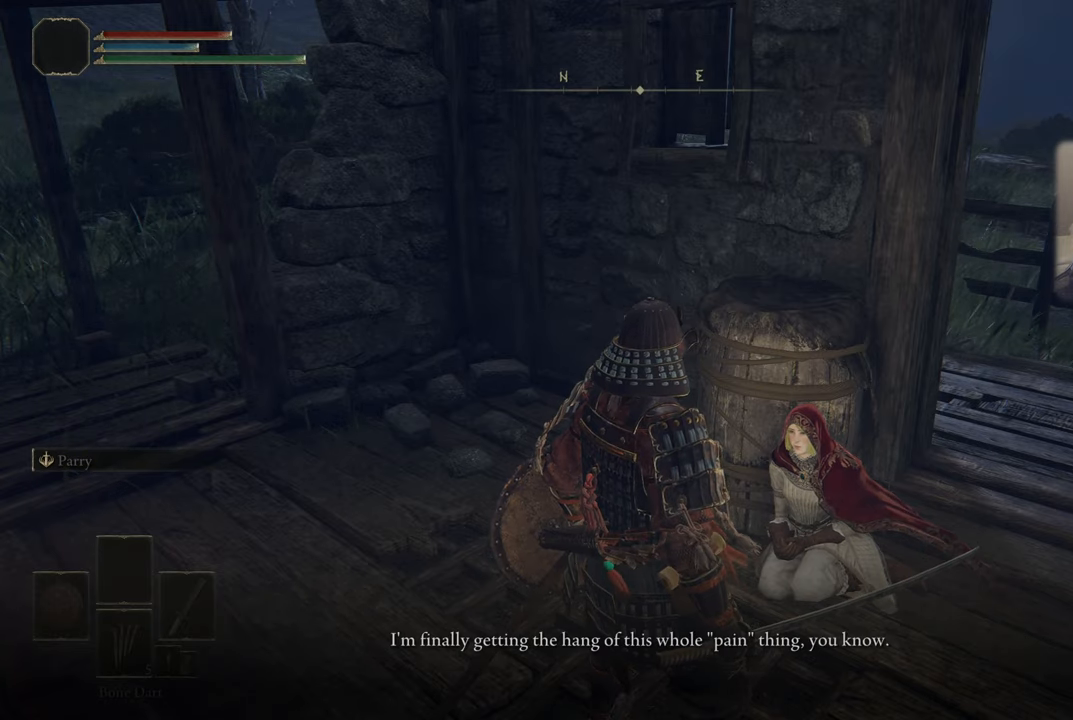
{"buttons": ["CROSS"], "left_stick": "center", "right_stick": "center", "events": [[33, "CROSS", "up"], [116, "CROSS", "down"], [166, "CROSS", "up"], [266, "CROSS", "down"], [366, "CROSS", "up"], [450, "CROSS", "down"]]}
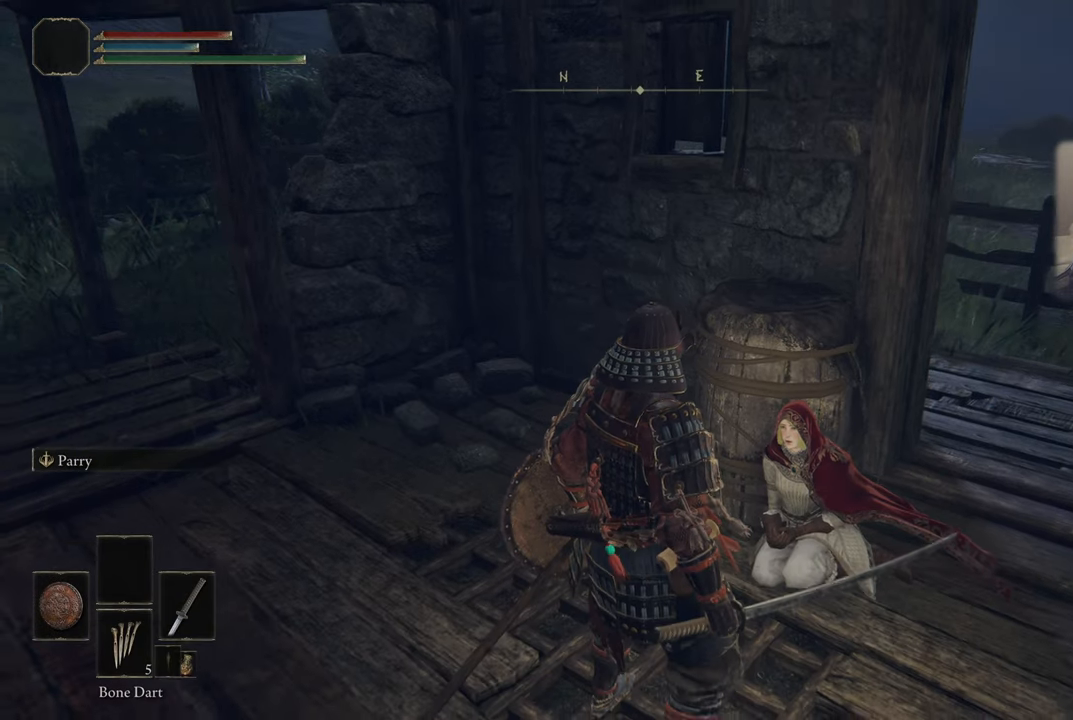
{"buttons": [], "left_stick": "center", "right_stick": "center", "events": [[16, "CROSS", "up"], [116, "CROSS", "down"], [166, "CROSS", "up"]]}
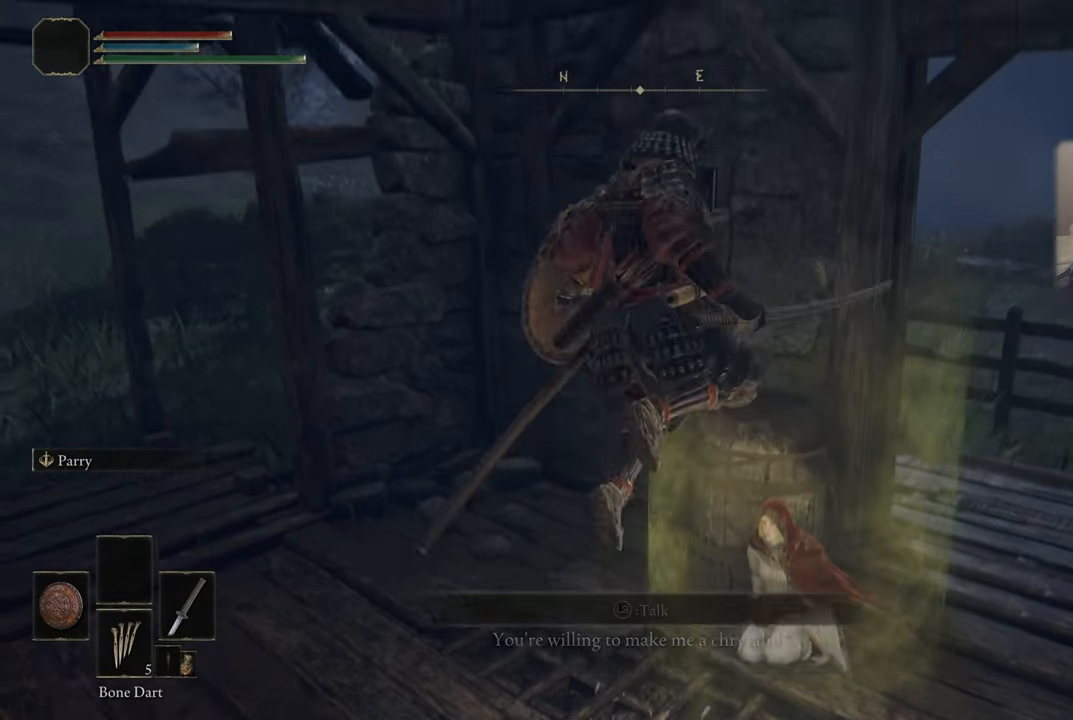
{"buttons": [], "left_stick": "left", "right_stick": "left", "events": [[200, "left_stick", "down-left"], [333, "right_stick", "left"], [400, "left_stick", "left"]]}
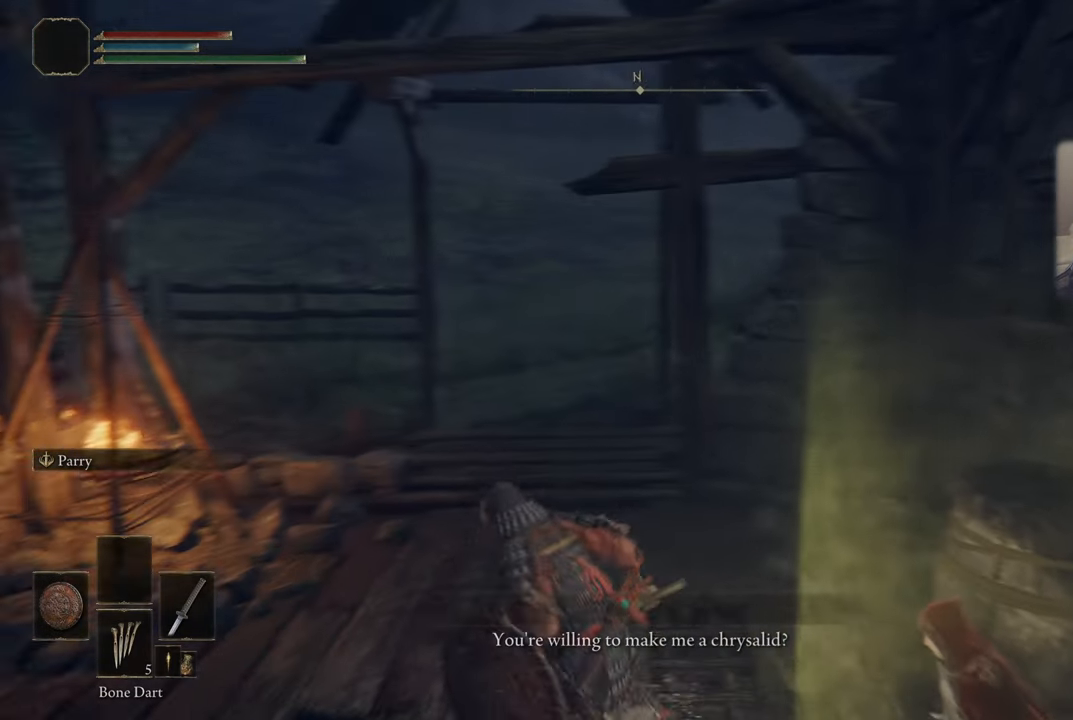
{"buttons": [], "left_stick": "center", "right_stick": "center", "events": [[200, "left_stick", "center"], [200, "right_stick", "center"]]}
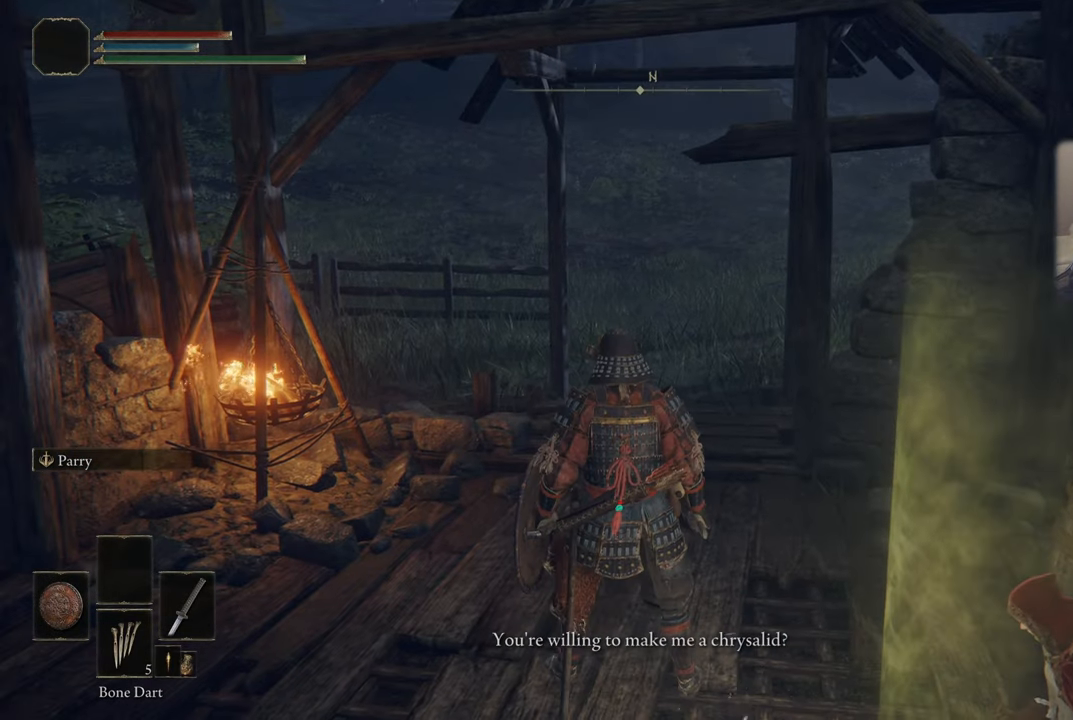
{"buttons": [], "left_stick": "center", "right_stick": "right", "events": [[483, "right_stick", "right"]]}
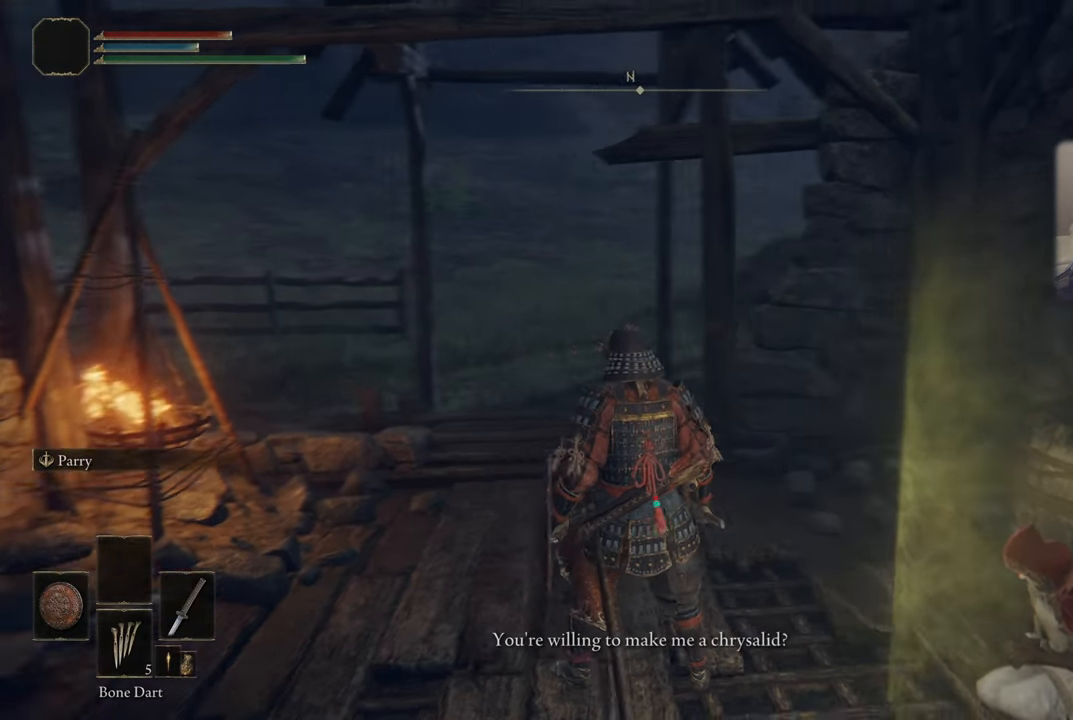
{"buttons": [], "left_stick": "center", "right_stick": "center", "events": [[333, "right_stick", "center"]]}
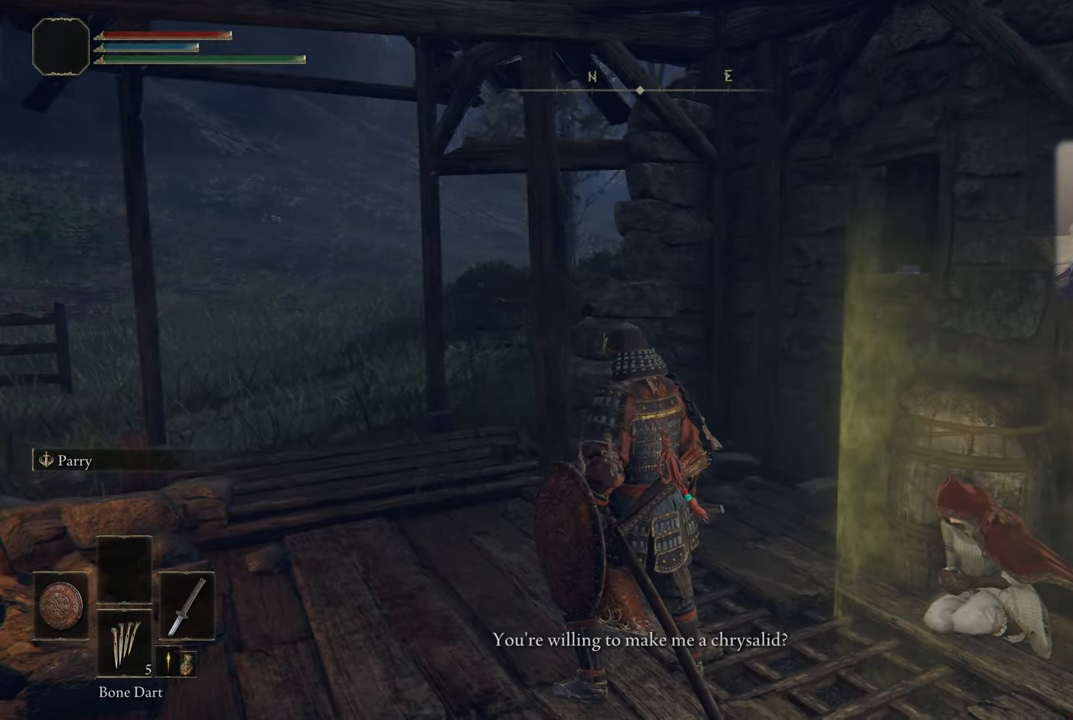
{"buttons": [], "left_stick": "center", "right_stick": "center", "events": [[166, "right_stick", "right"], [350, "right_stick", "center"]]}
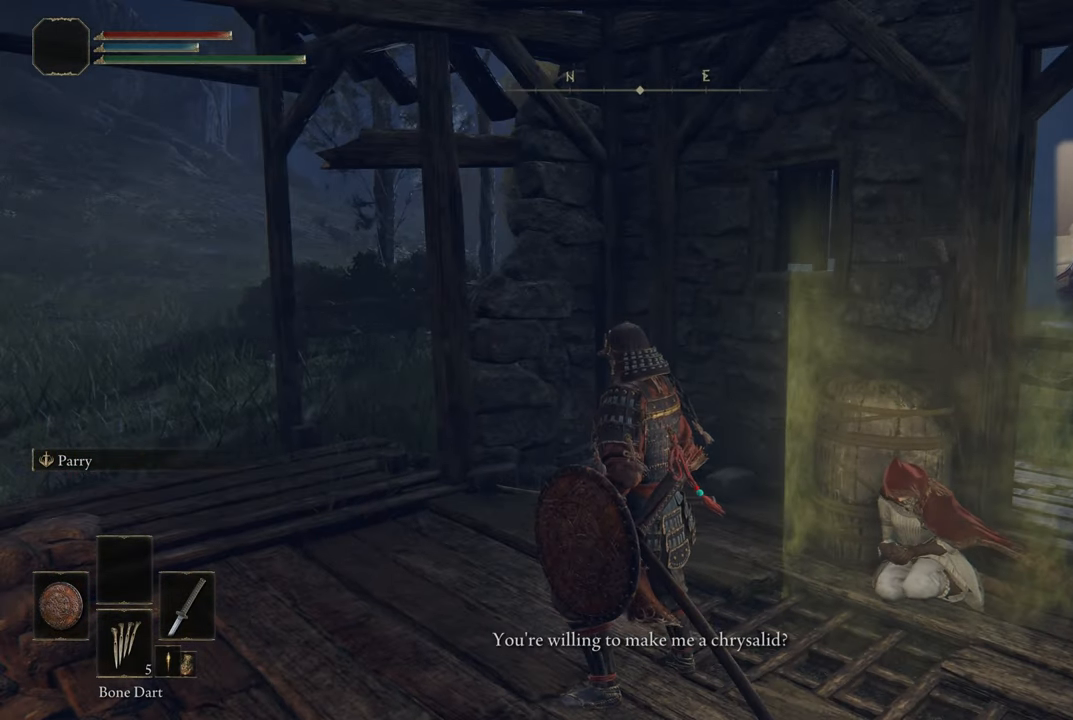
{"buttons": [], "left_stick": "center", "right_stick": "right", "events": [[500, "right_stick", "right"]]}
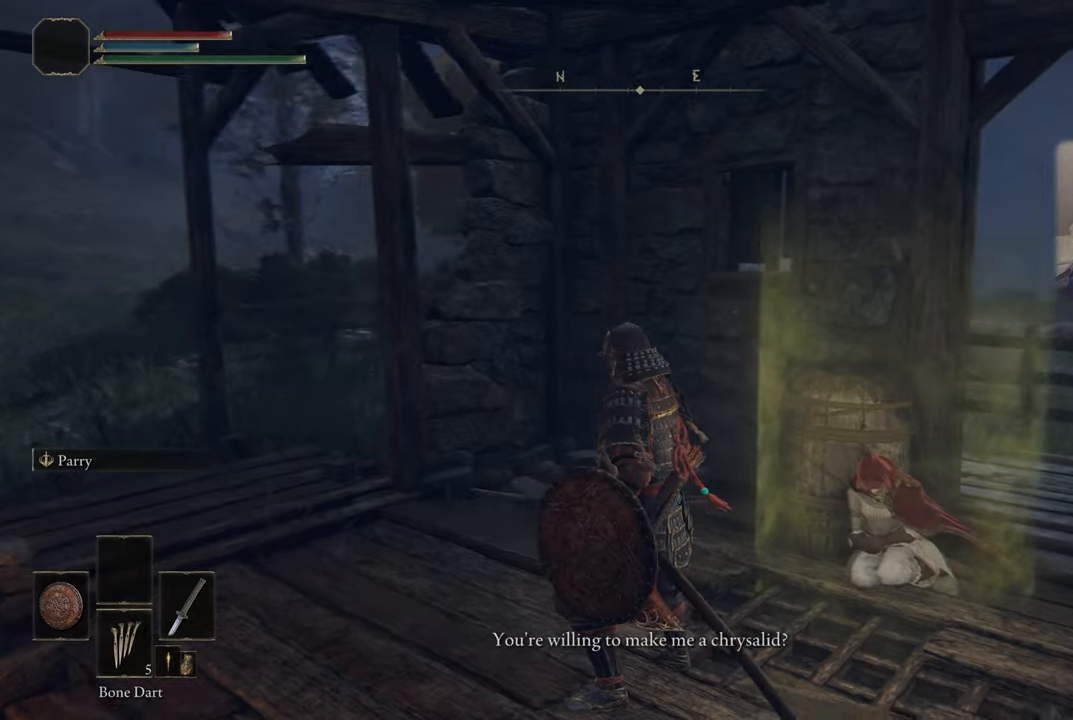
{"buttons": [], "left_stick": "center", "right_stick": "center", "events": [[300, "right_stick", "center"]]}
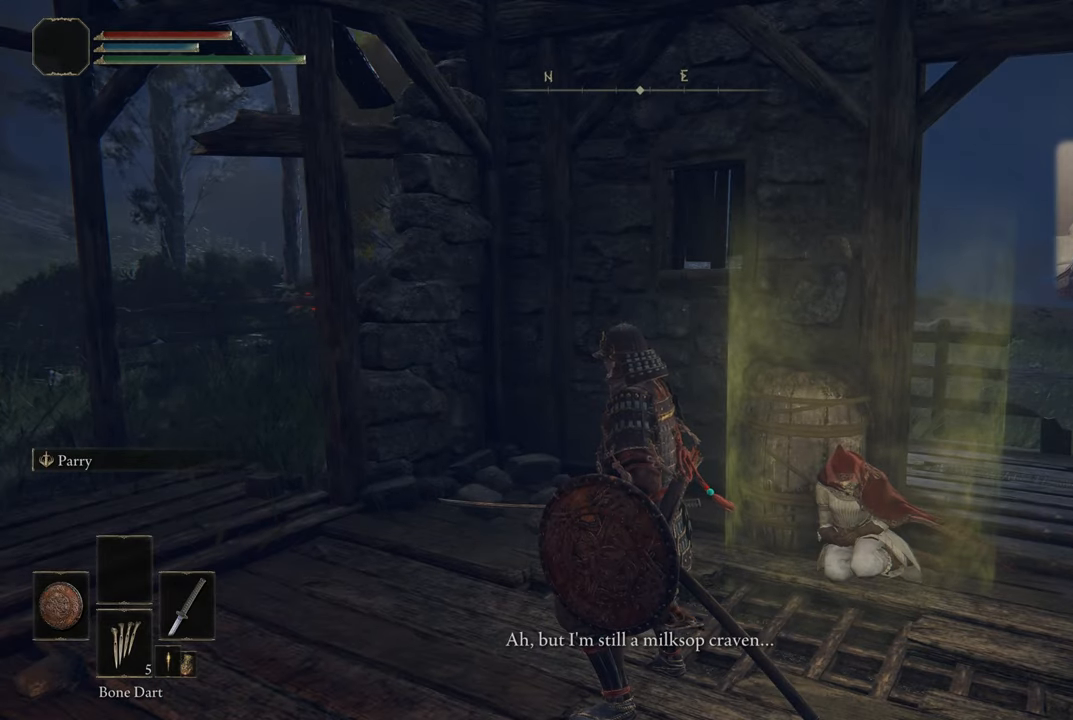
{"buttons": [], "left_stick": "center", "right_stick": "center", "events": [[300, "left_stick", "up-right"], [450, "left_stick", "center"]]}
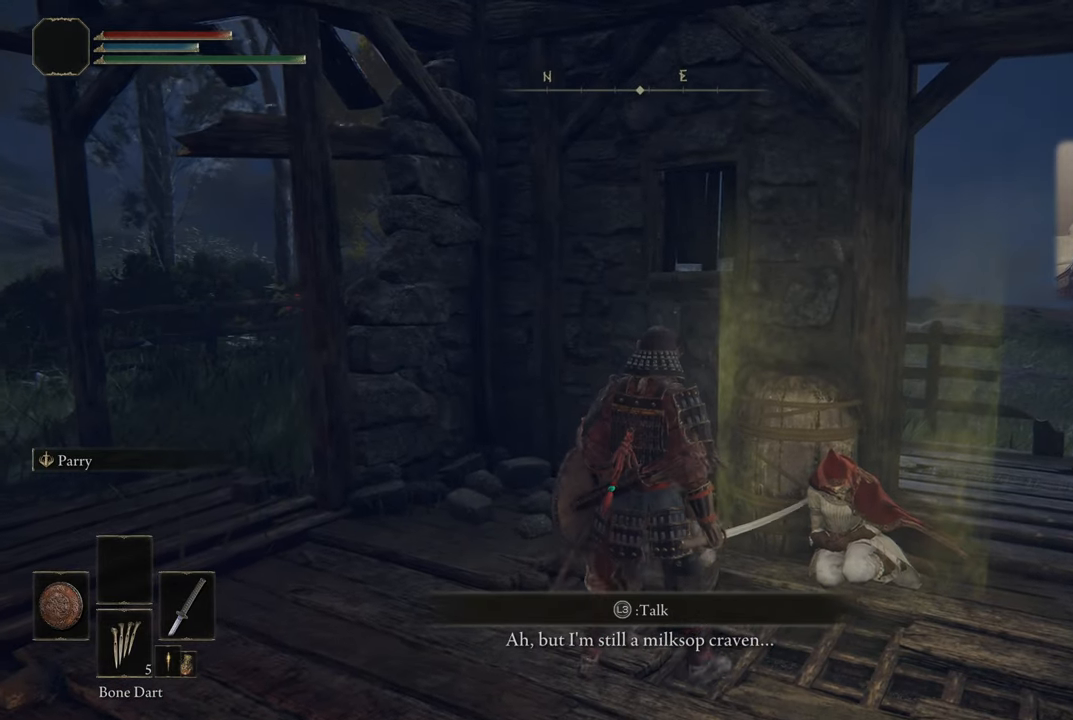
{"buttons": [], "left_stick": "center", "right_stick": "center", "events": []}
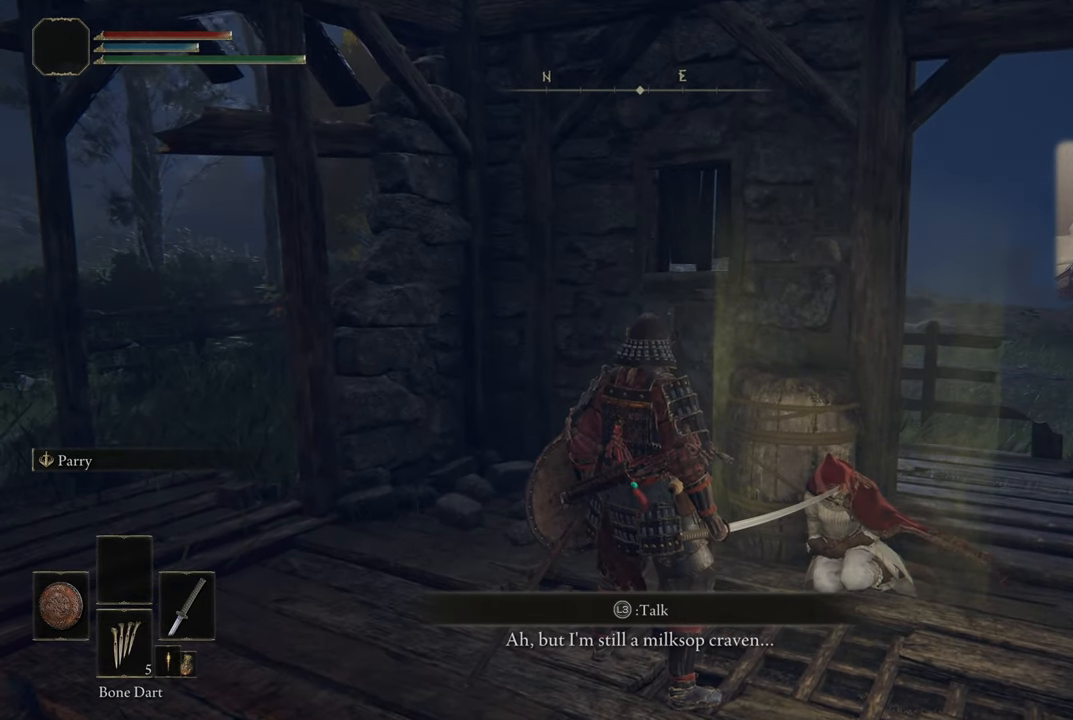
{"buttons": [], "left_stick": "center", "right_stick": "center", "events": []}
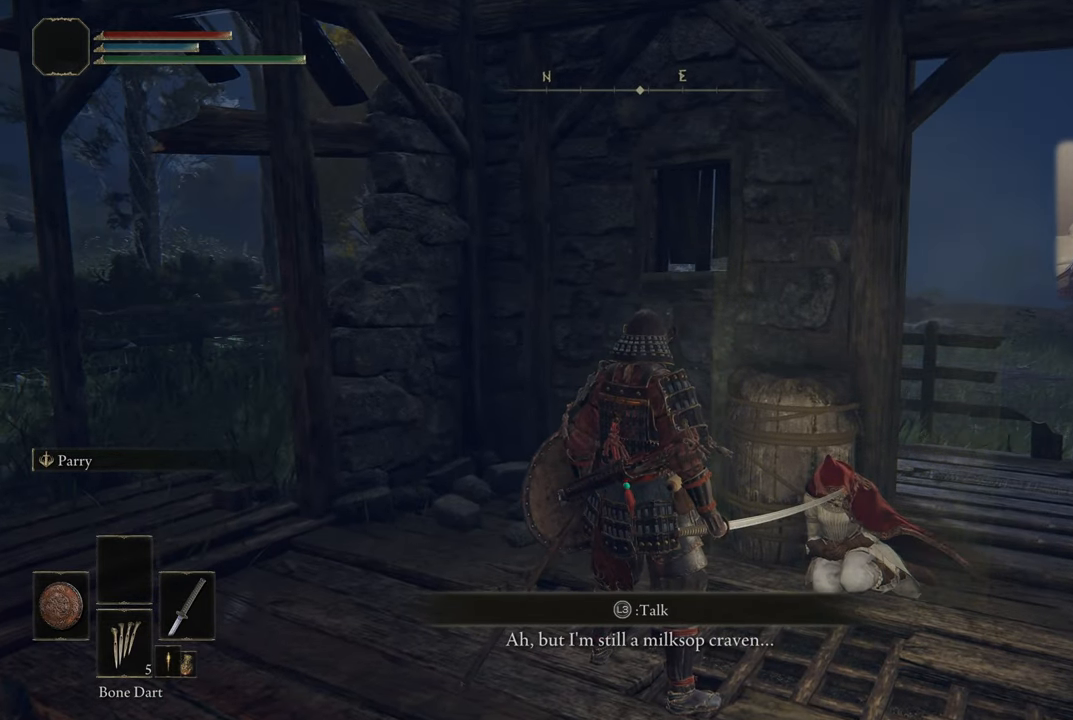
{"buttons": [], "left_stick": "center", "right_stick": "up-left", "events": [[267, "right_stick", "up-left"]]}
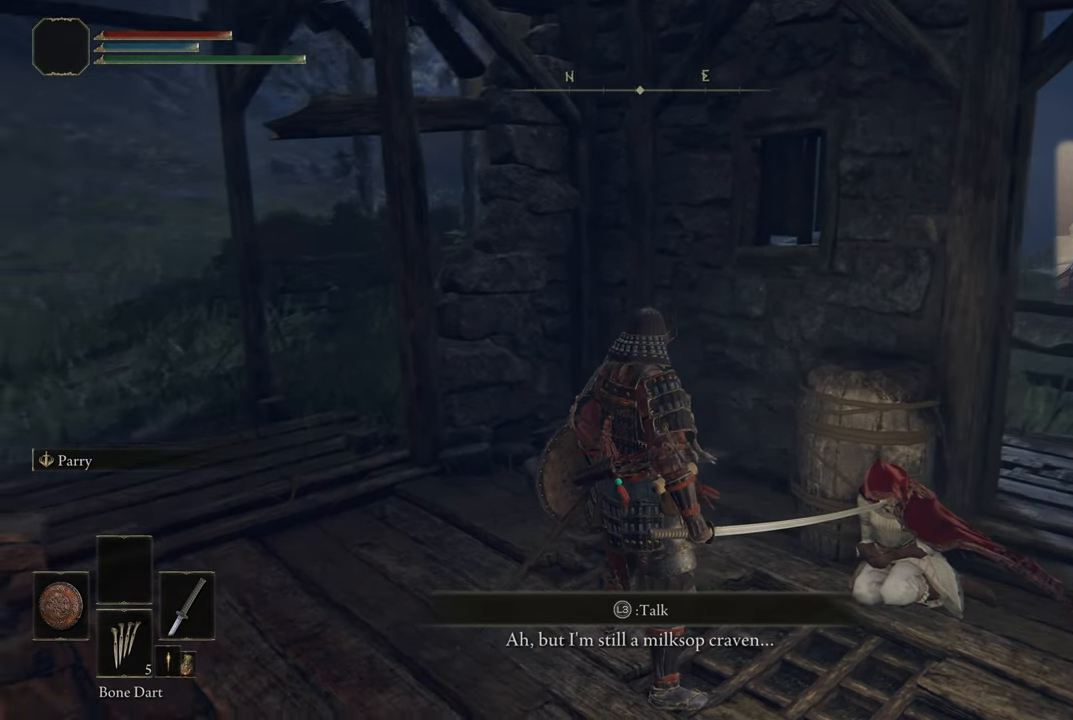
{"buttons": [], "left_stick": "center", "right_stick": "center", "events": [[383, "right_stick", "center"]]}
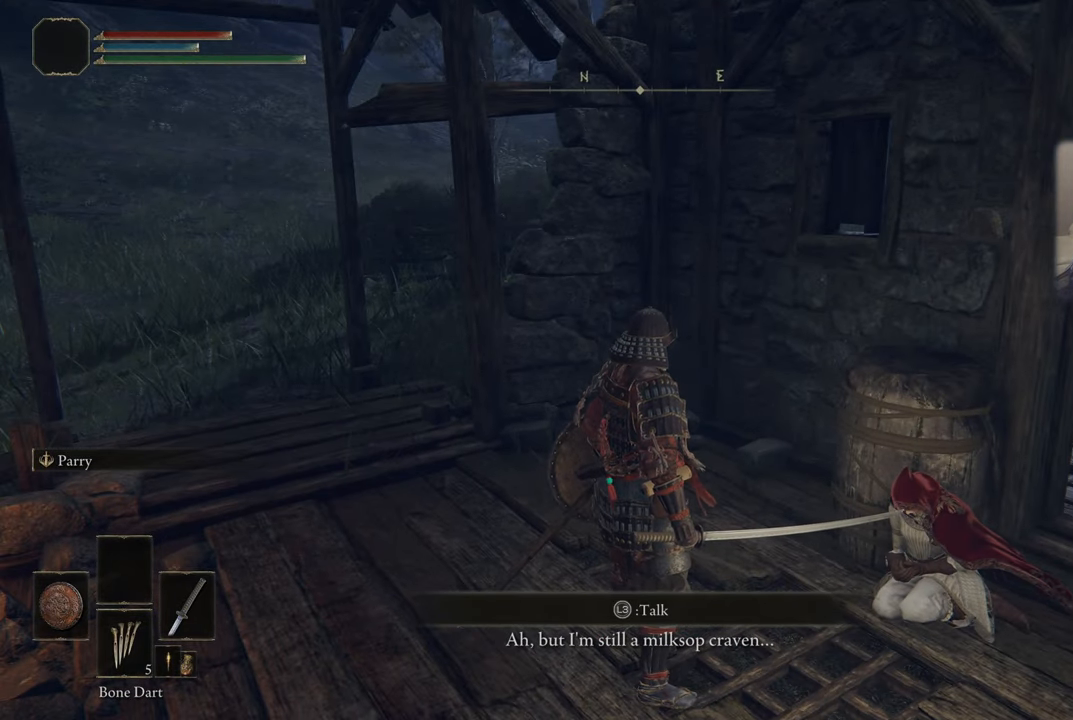
{"buttons": [], "left_stick": "center", "right_stick": "up-left", "events": [[433, "right_stick", "up-left"]]}
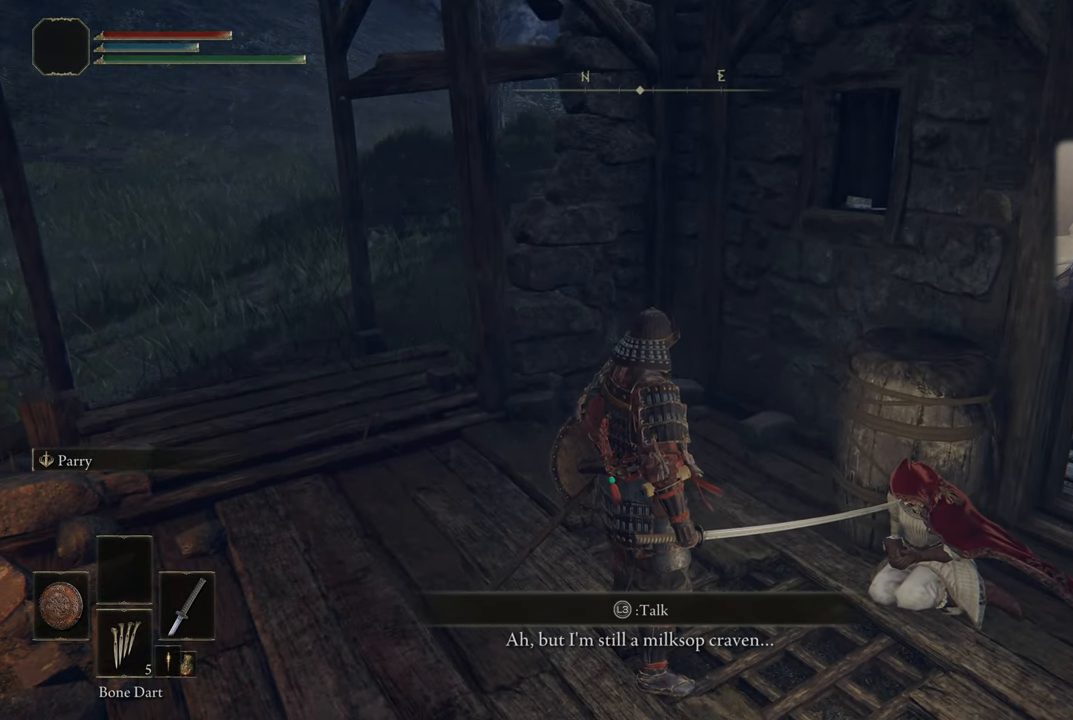
{"buttons": [], "left_stick": "center", "right_stick": "center", "events": [[150, "right_stick", "center"]]}
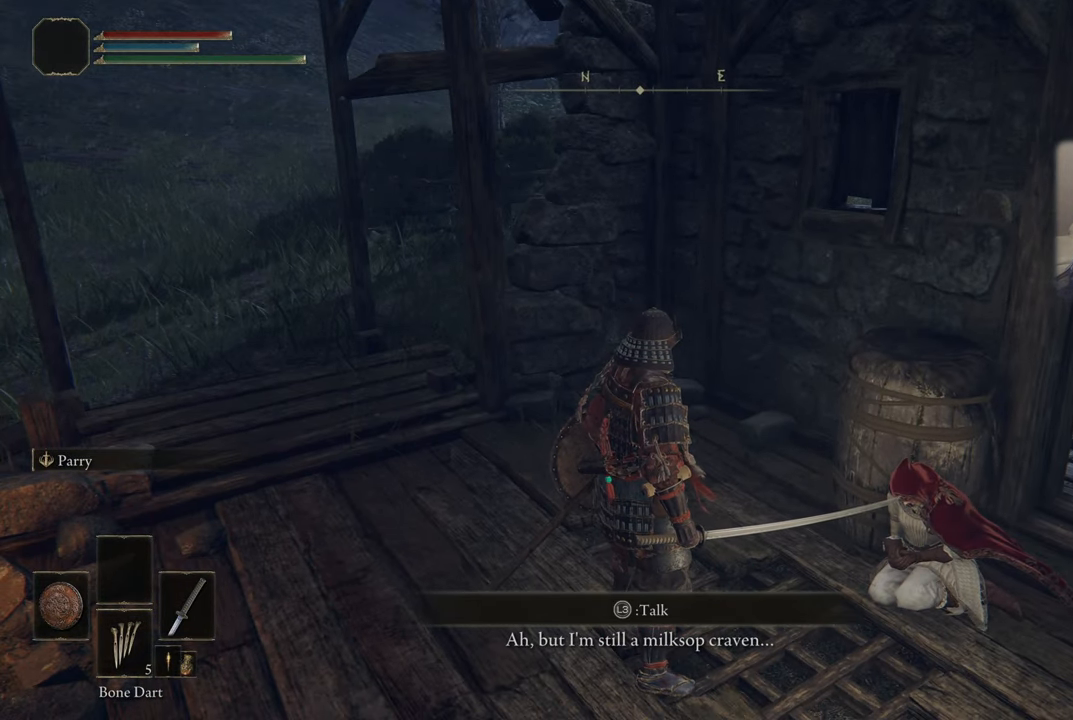
{"buttons": [], "left_stick": "center", "right_stick": "center", "events": []}